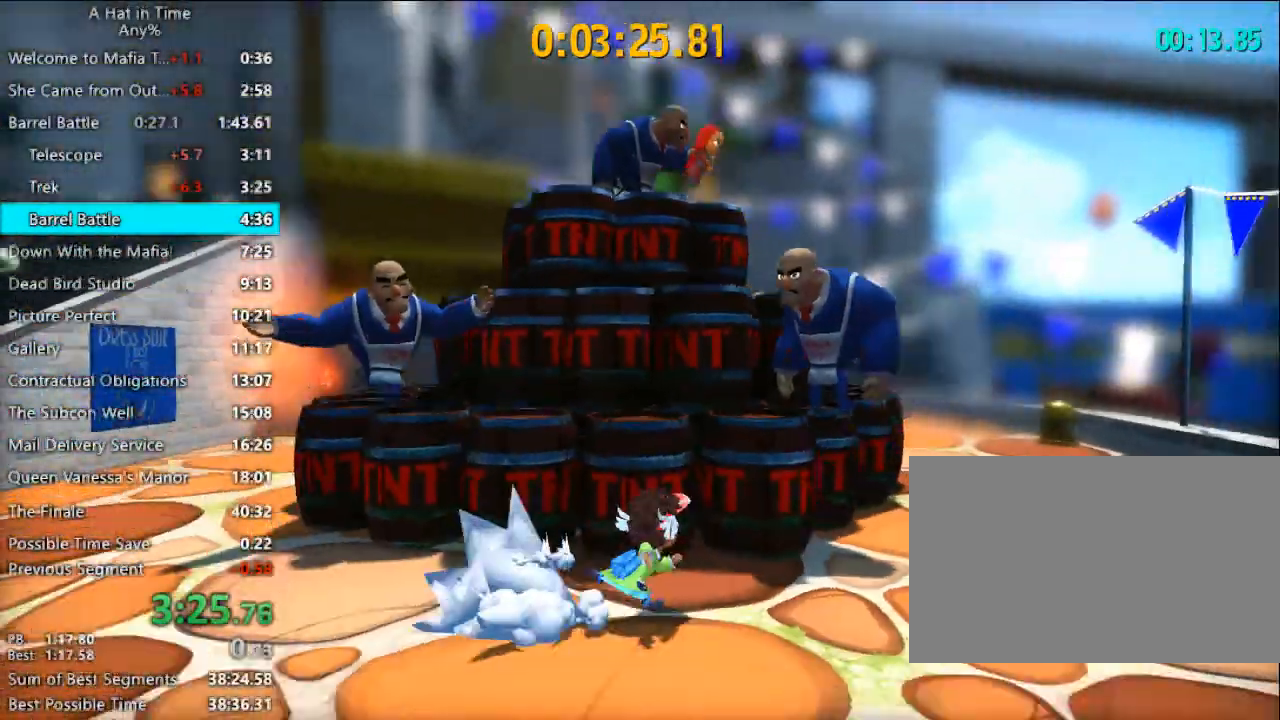
Gameplay with keyboard and mouse; each line is a JSON object with the keys and mouse buttons held at the frame after it. "events" lists presses ("down") and releases ("up") of "1", "2", "3", "4", "a", "c", "caps_lock", "d", "e", "f", "q", "r", "s", "shift", "space", "tab", "w", "x", "z", "mouse_left", "mouse_wheel" and "mouse_right" between this image and that frame as [ms after this image, input, new state], when the widget could be followed in between. "mouse_left", "mouse_wheel", "mouse_right" = the "left", "wheel", "right" buttons of the "mouse" list. No other keys are recorded. "wheel" means that the mouse wheel is clicked or scrolled. Not read: mouse_move.
{"keys": ["shift"], "mouse": [], "events": [[133, "d", "up"], [400, "d", "down"], [500, "d", "up"]]}
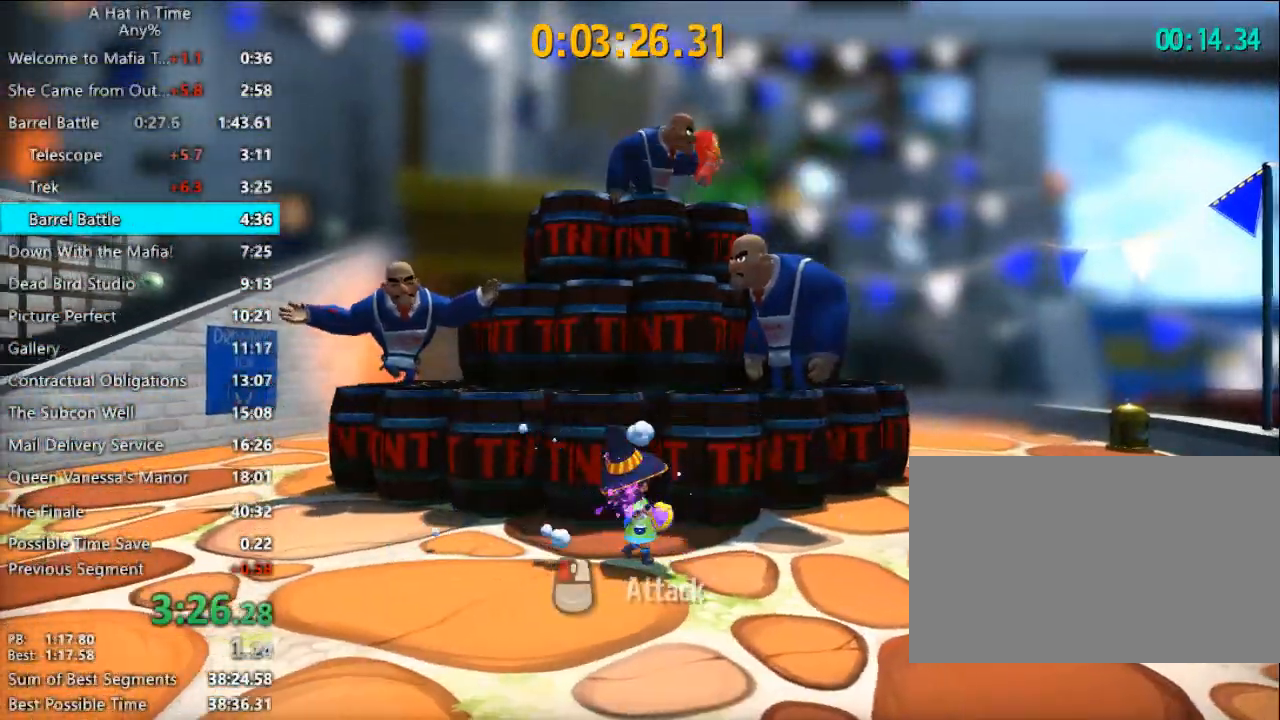
{"keys": ["shift"], "mouse": [], "events": []}
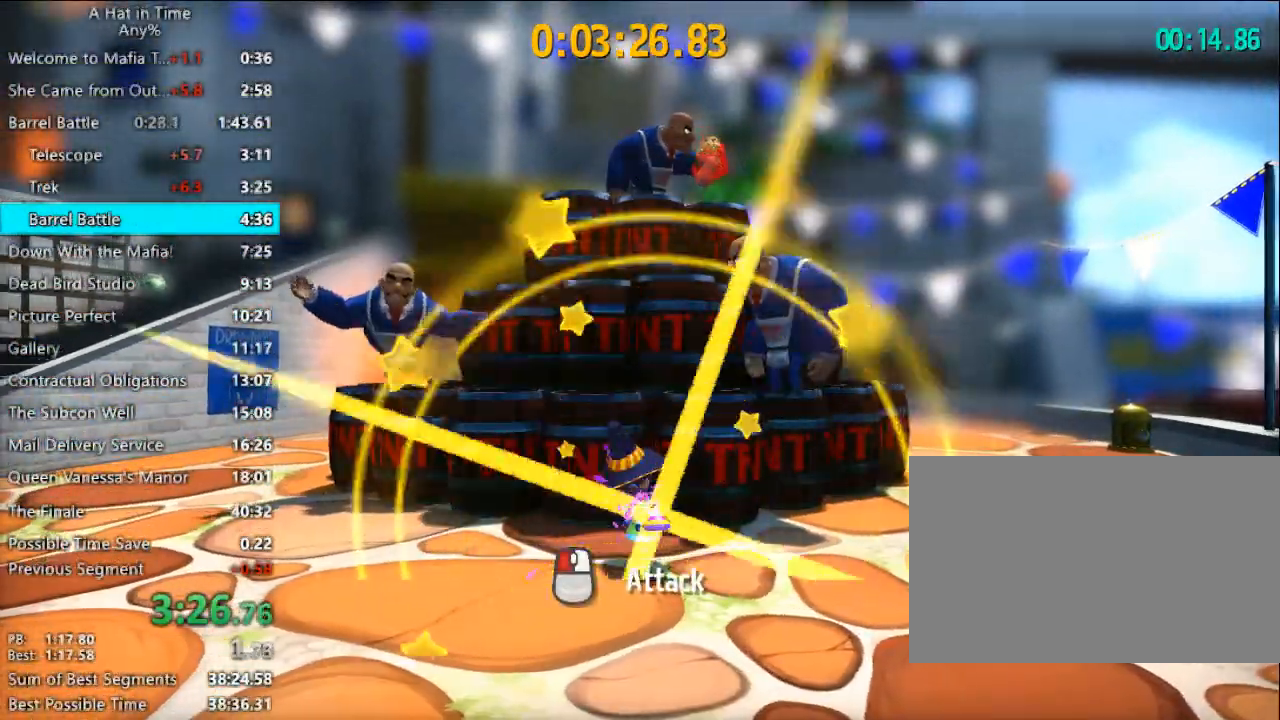
{"keys": ["shift"], "mouse": [], "events": [[67, "d", "down"], [200, "d", "up"], [333, "d", "down"], [433, "d", "up"]]}
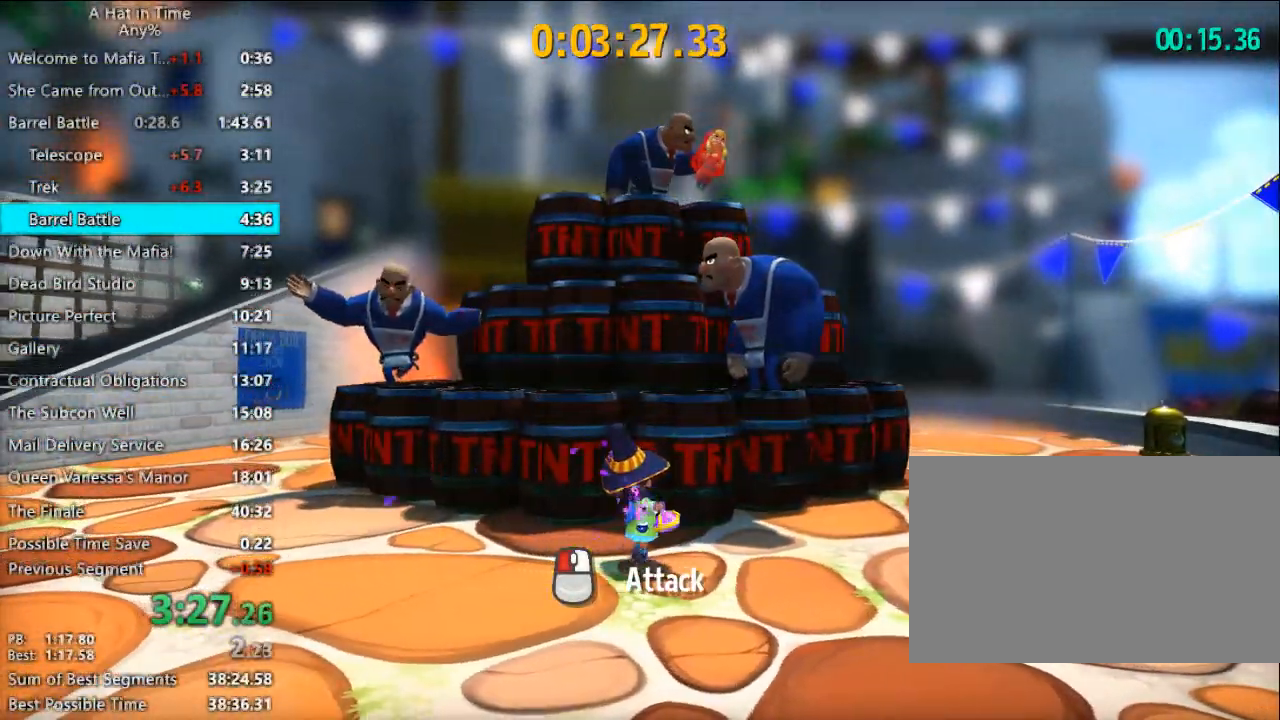
{"keys": ["shift"], "mouse": [], "events": []}
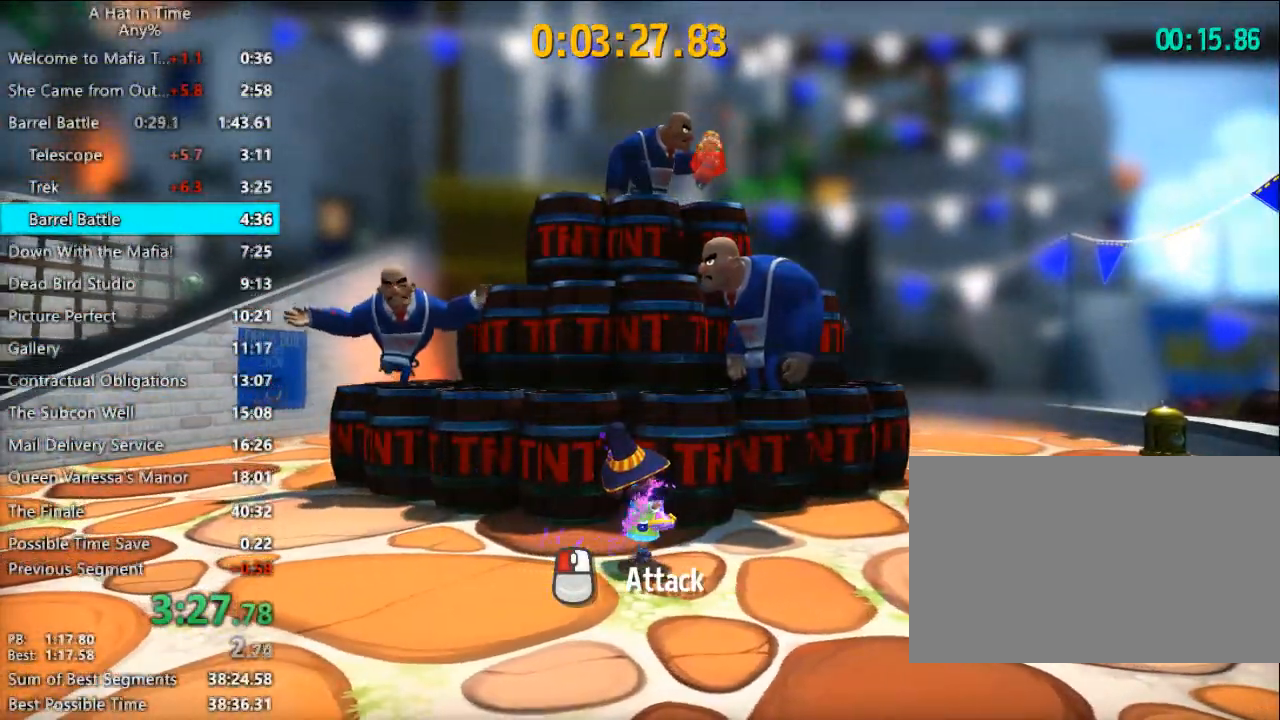
{"keys": ["shift"], "mouse": [], "events": [[33, "d", "down"], [133, "d", "up"]]}
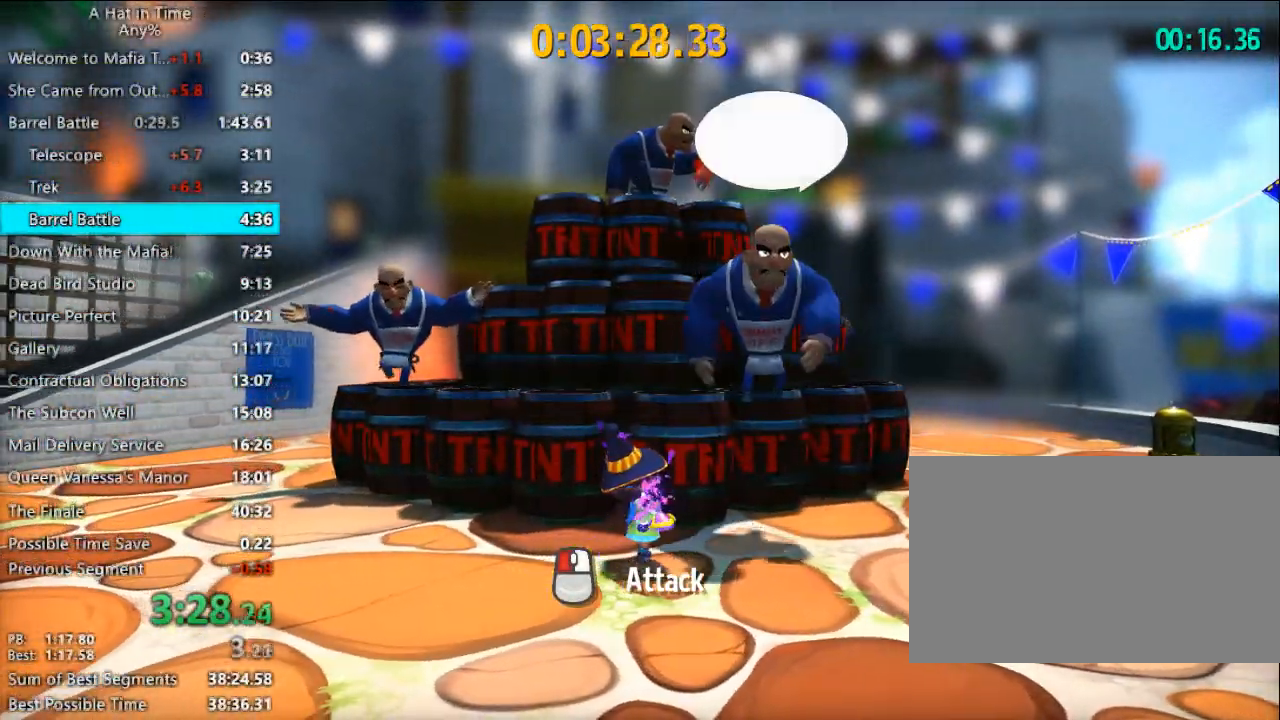
{"keys": [], "mouse": [], "events": [[167, "d", "down"], [200, "shift", "up"], [233, "d", "up"]]}
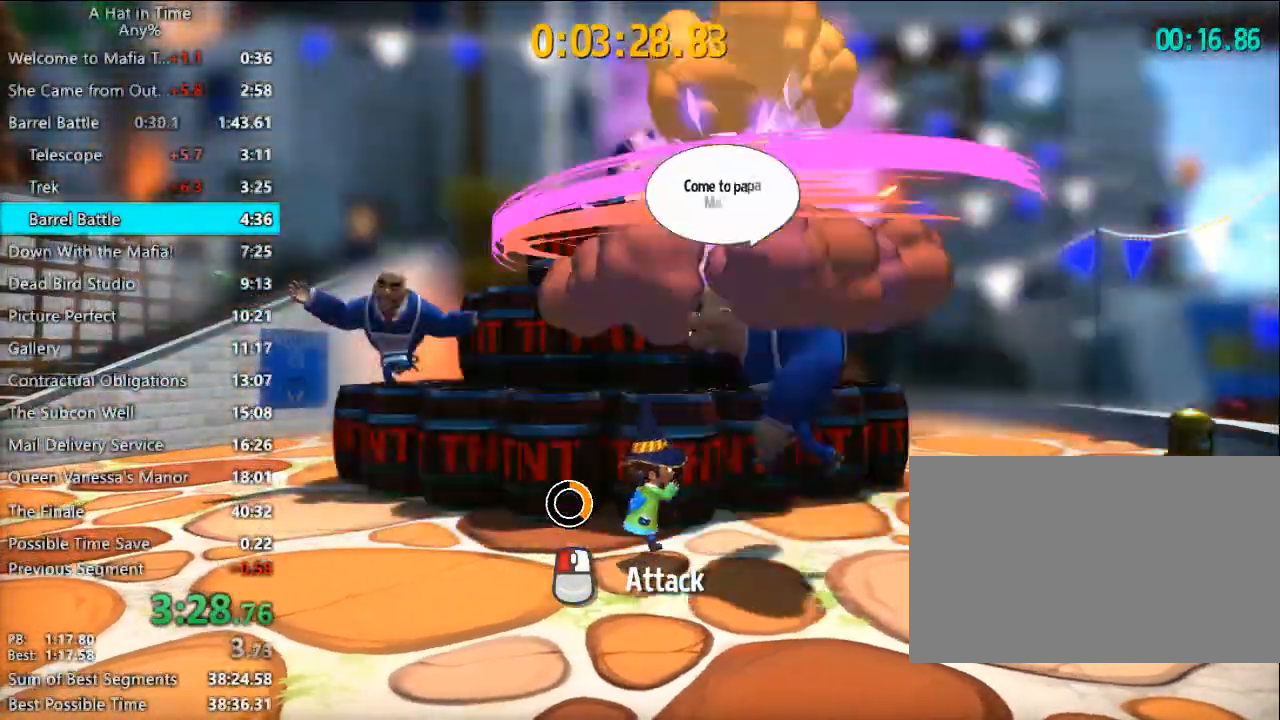
{"keys": [], "mouse": [], "events": [[133, "mouse_left", "down"], [200, "mouse_left", "up"], [267, "mouse_left", "down"], [367, "mouse_left", "up"], [400, "mouse_left", "down"], [500, "mouse_left", "up"]]}
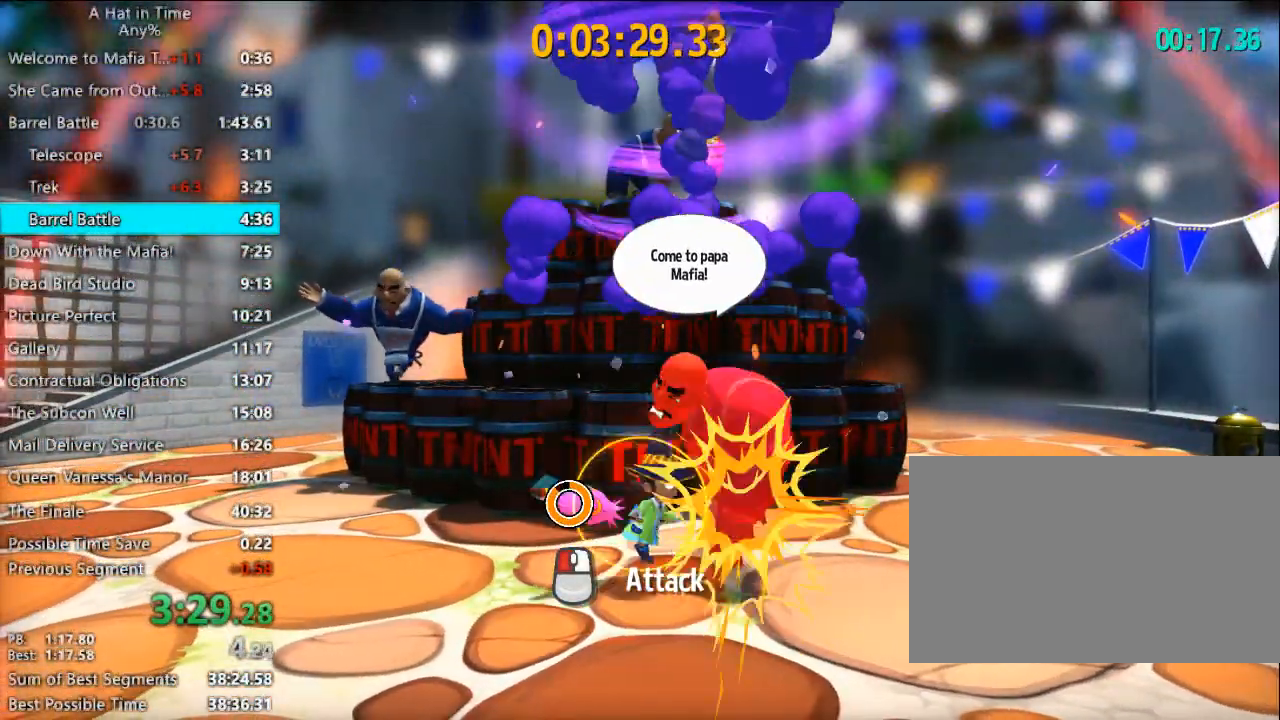
{"keys": [], "mouse": [], "events": [[100, "mouse_left", "down"], [133, "mouse_left", "up"]]}
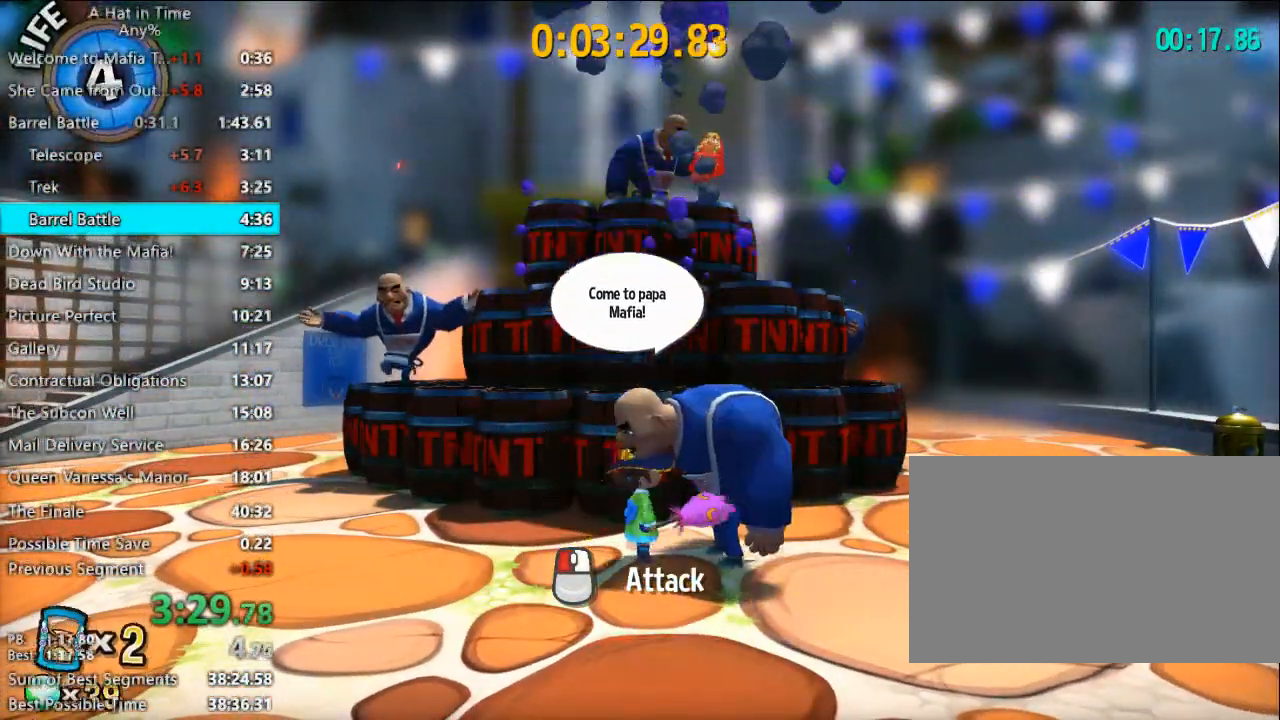
{"keys": ["a", "shift"], "mouse": [], "events": [[100, "mouse_left", "down"], [200, "mouse_left", "up"], [233, "a", "down"], [233, "shift", "down"]]}
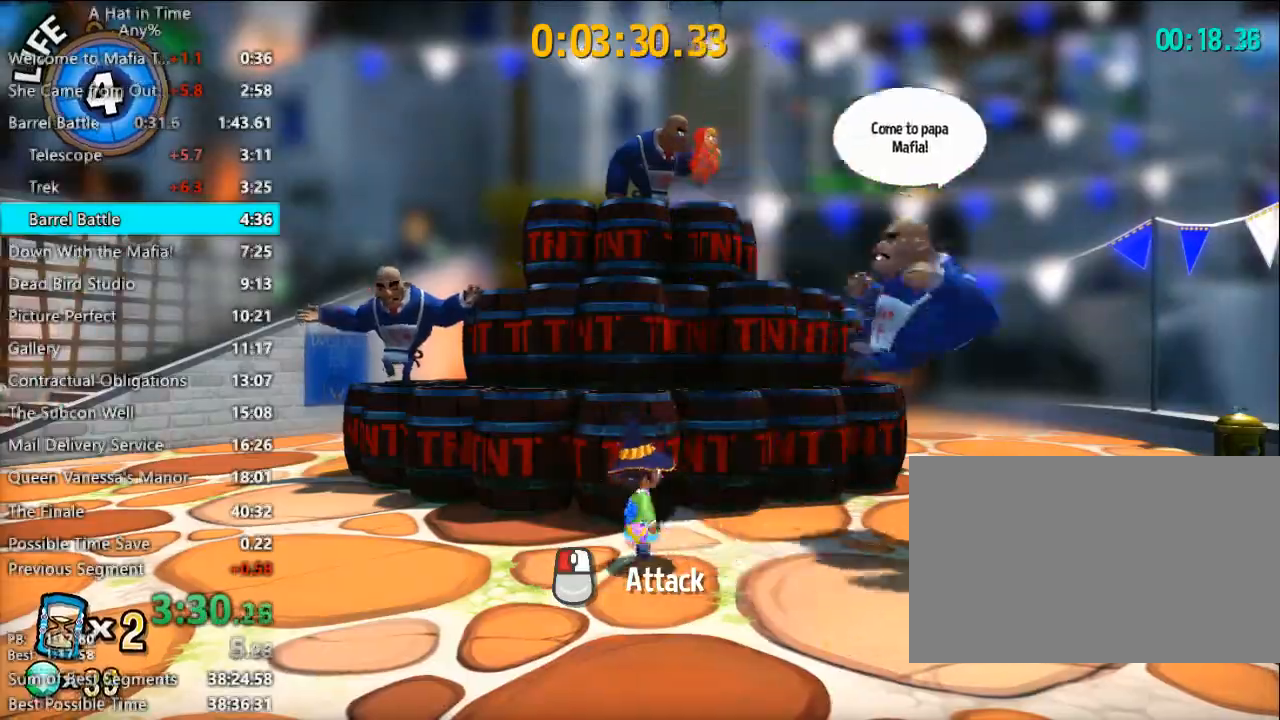
{"keys": ["a", "shift"], "mouse": [], "events": [[67, "space", "down"], [167, "space", "up"]]}
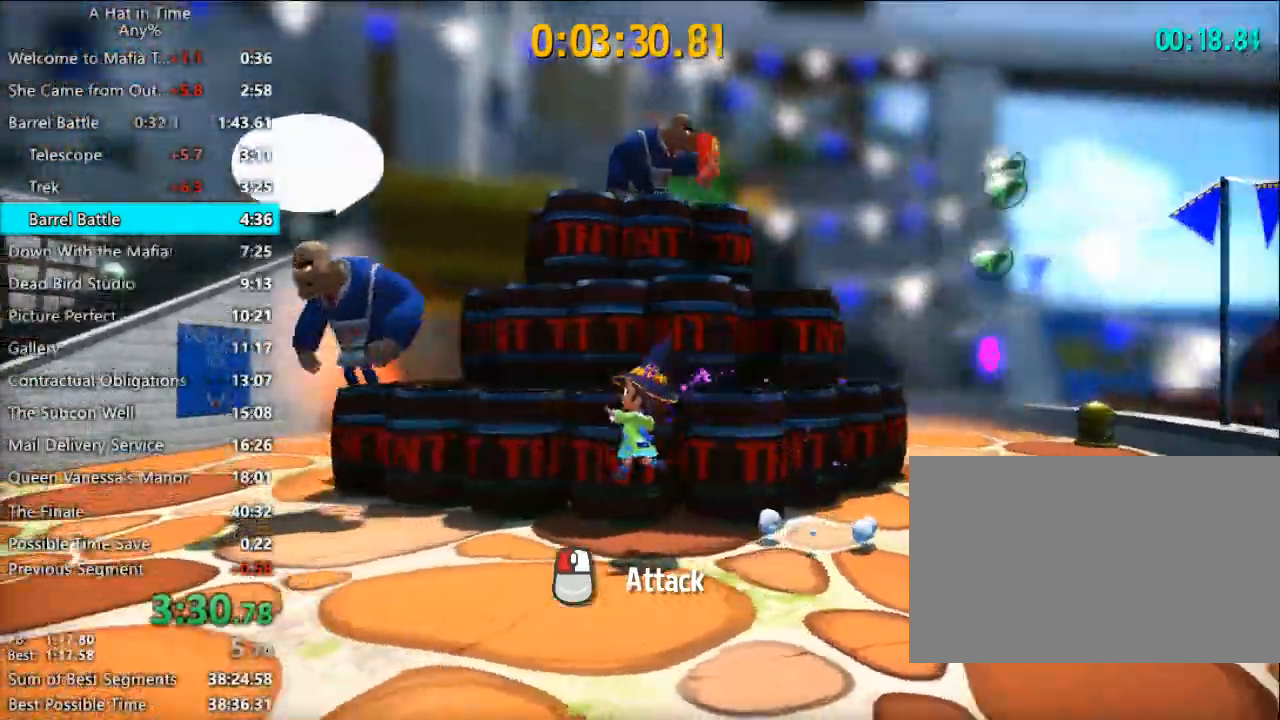
{"keys": [], "mouse": [], "events": [[467, "a", "up"], [467, "shift", "up"]]}
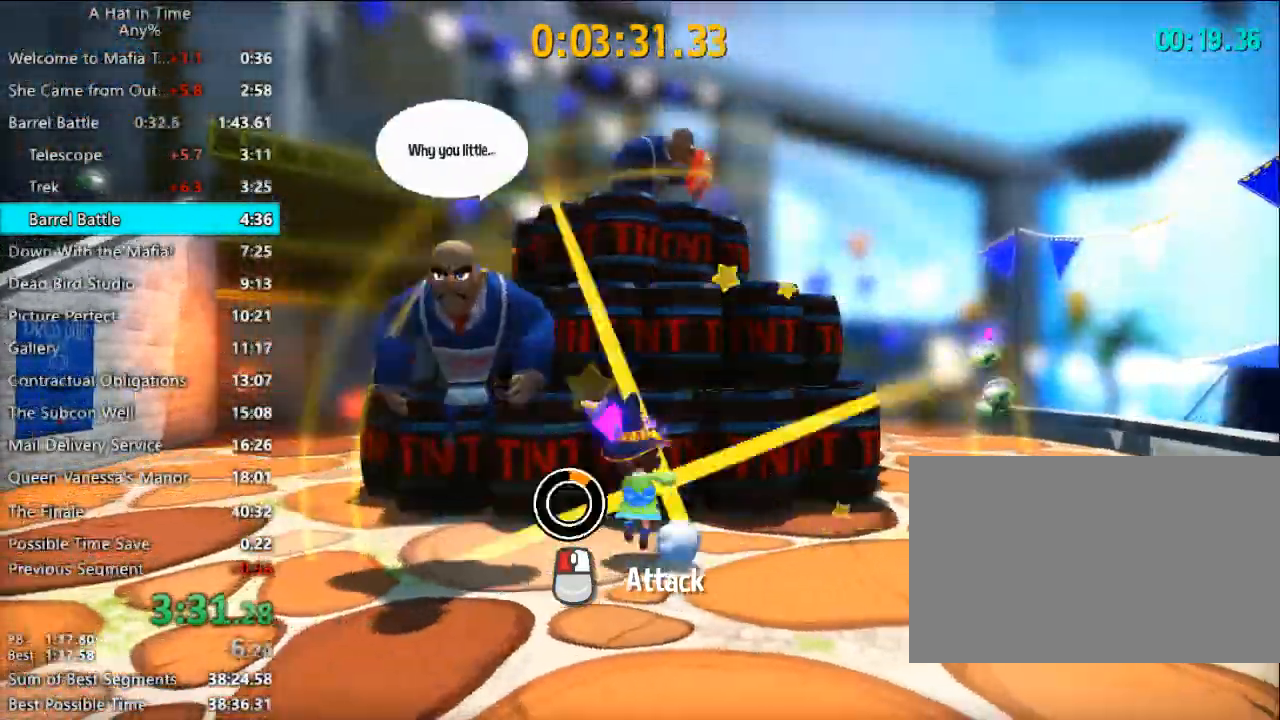
{"keys": [], "mouse": [], "events": [[67, "mouse_left", "down"], [167, "mouse_left", "up"], [233, "mouse_left", "down"], [300, "mouse_left", "up"], [400, "mouse_left", "down"], [467, "mouse_left", "up"]]}
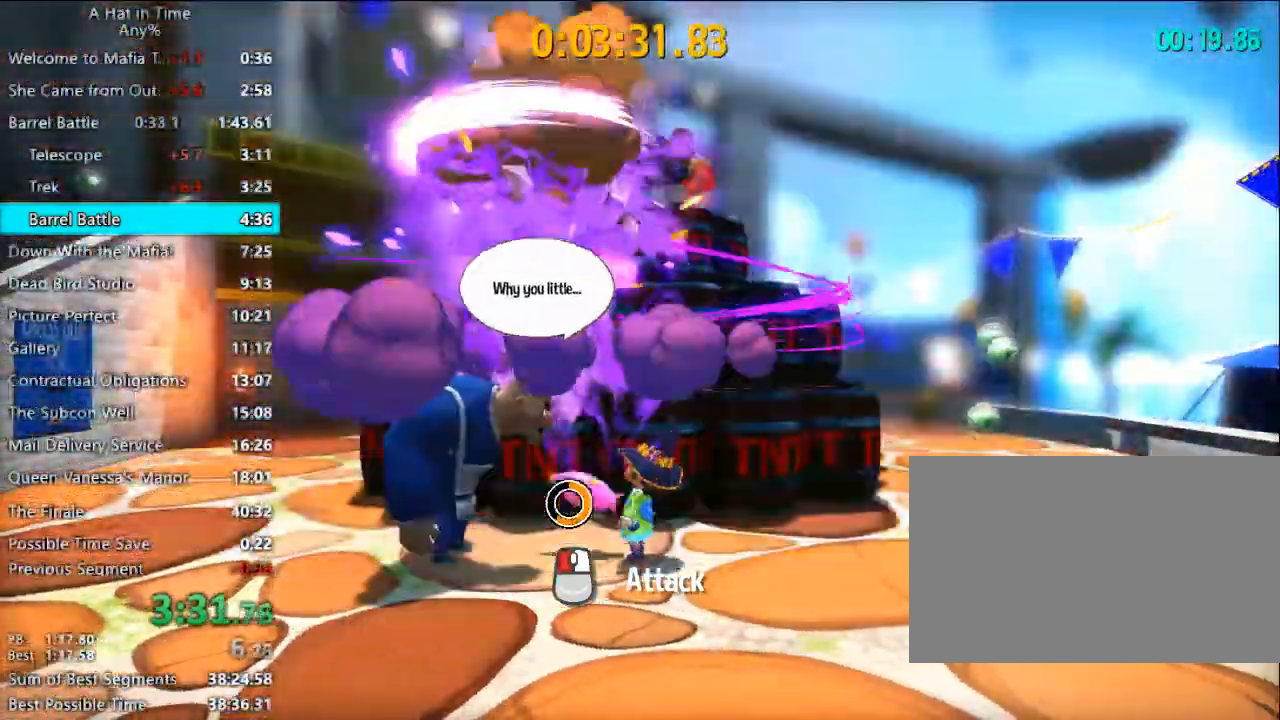
{"keys": [], "mouse": ["left"], "events": [[33, "mouse_left", "down"], [133, "mouse_left", "up"], [200, "mouse_left", "down"], [300, "mouse_left", "up"], [367, "mouse_left", "down"], [433, "mouse_left", "up"], [500, "mouse_left", "down"]]}
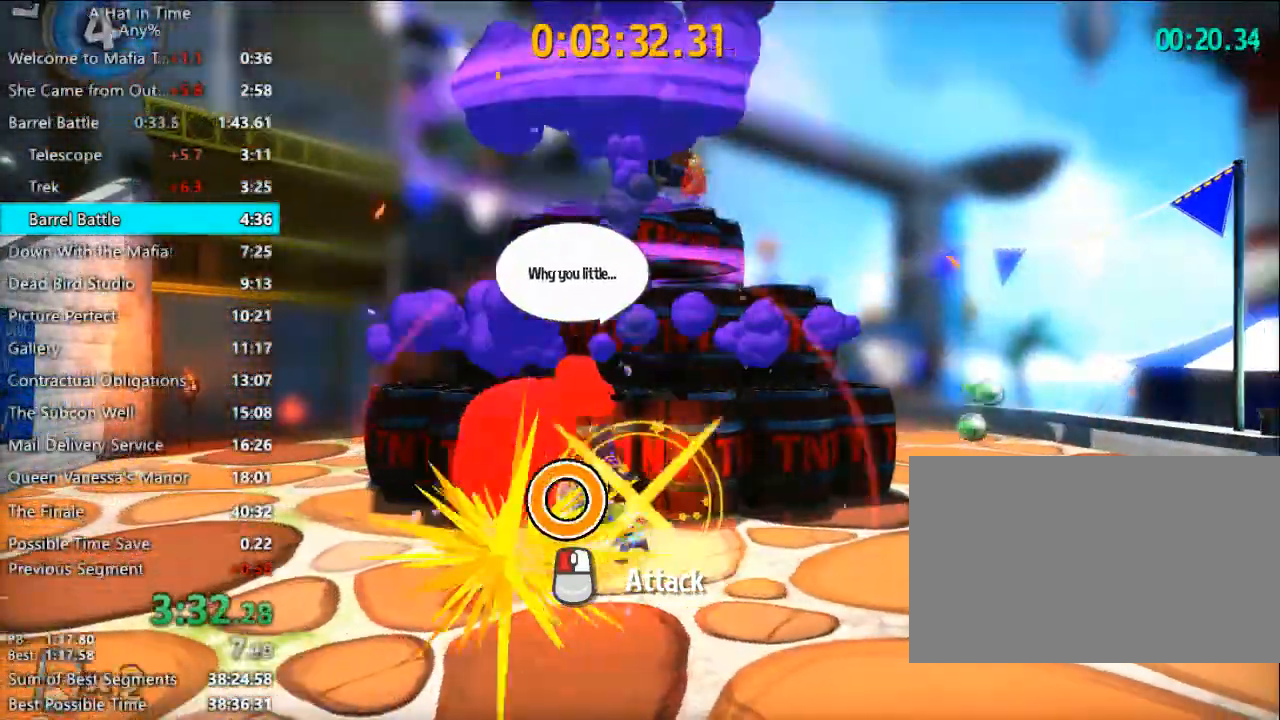
{"keys": [], "mouse": [], "events": [[100, "mouse_left", "up"], [367, "mouse_left", "down"], [500, "mouse_left", "up"]]}
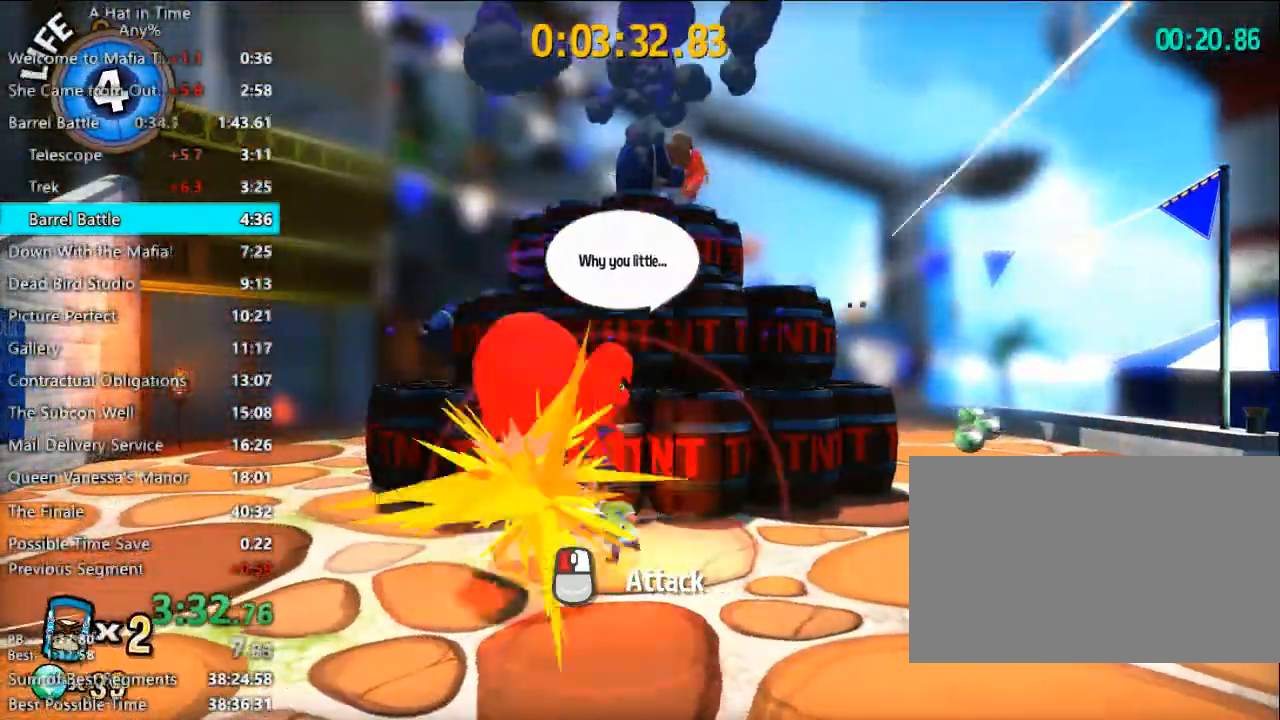
{"keys": ["d", "space", "w"], "mouse": [], "events": [[100, "d", "down"], [100, "w", "down"], [467, "space", "down"]]}
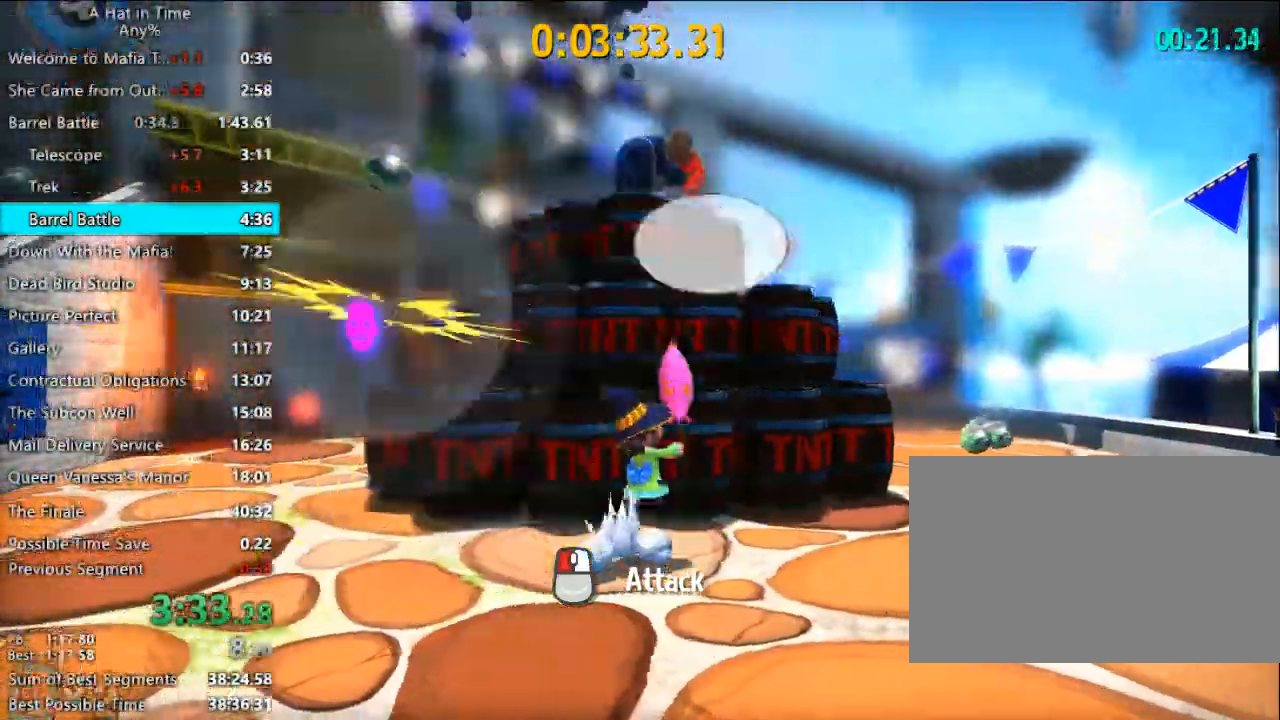
{"keys": ["d", "w"], "mouse": [], "events": [[33, "space", "up"]]}
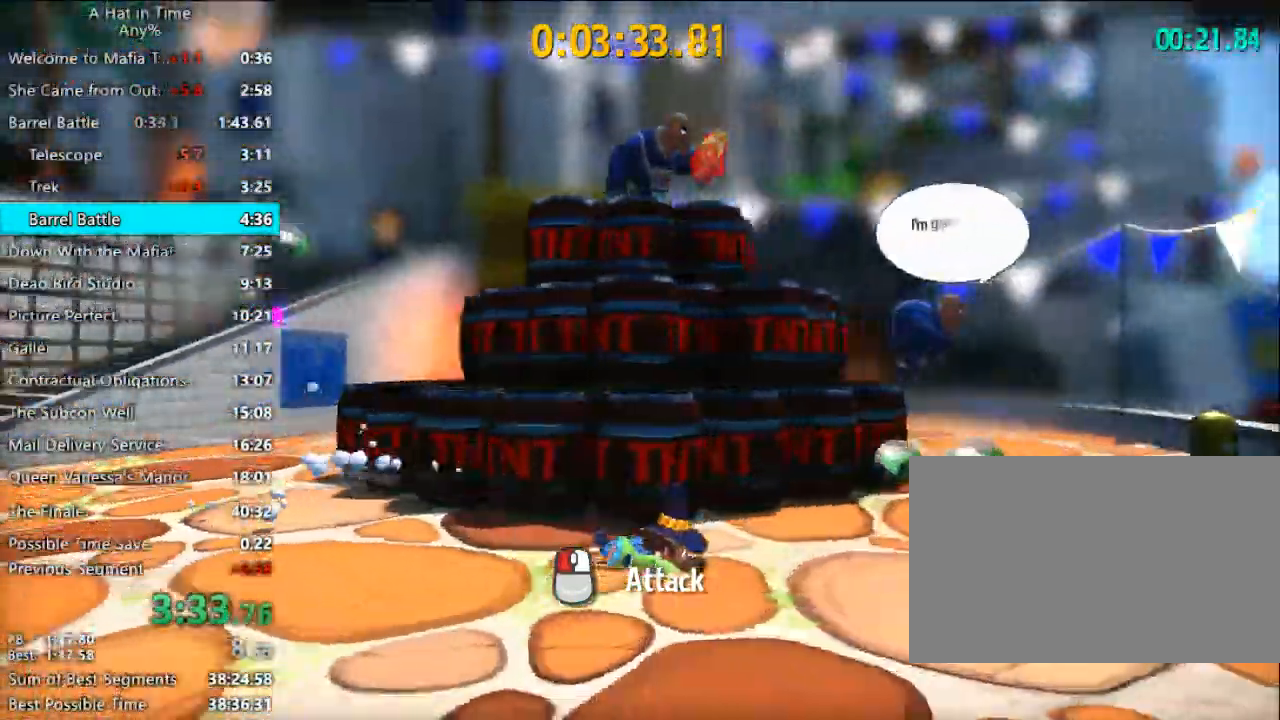
{"keys": ["d", "shift"], "mouse": [], "events": [[133, "shift", "down"], [267, "w", "up"]]}
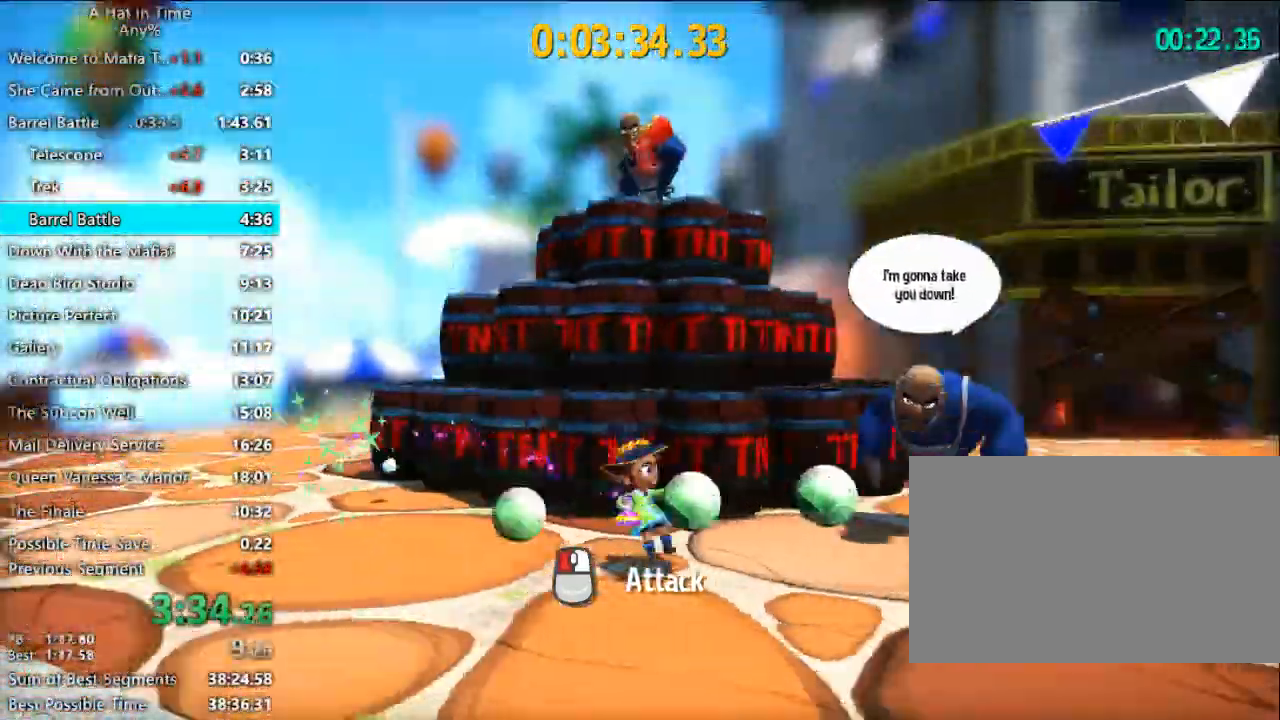
{"keys": ["d"], "mouse": [], "events": [[467, "shift", "up"]]}
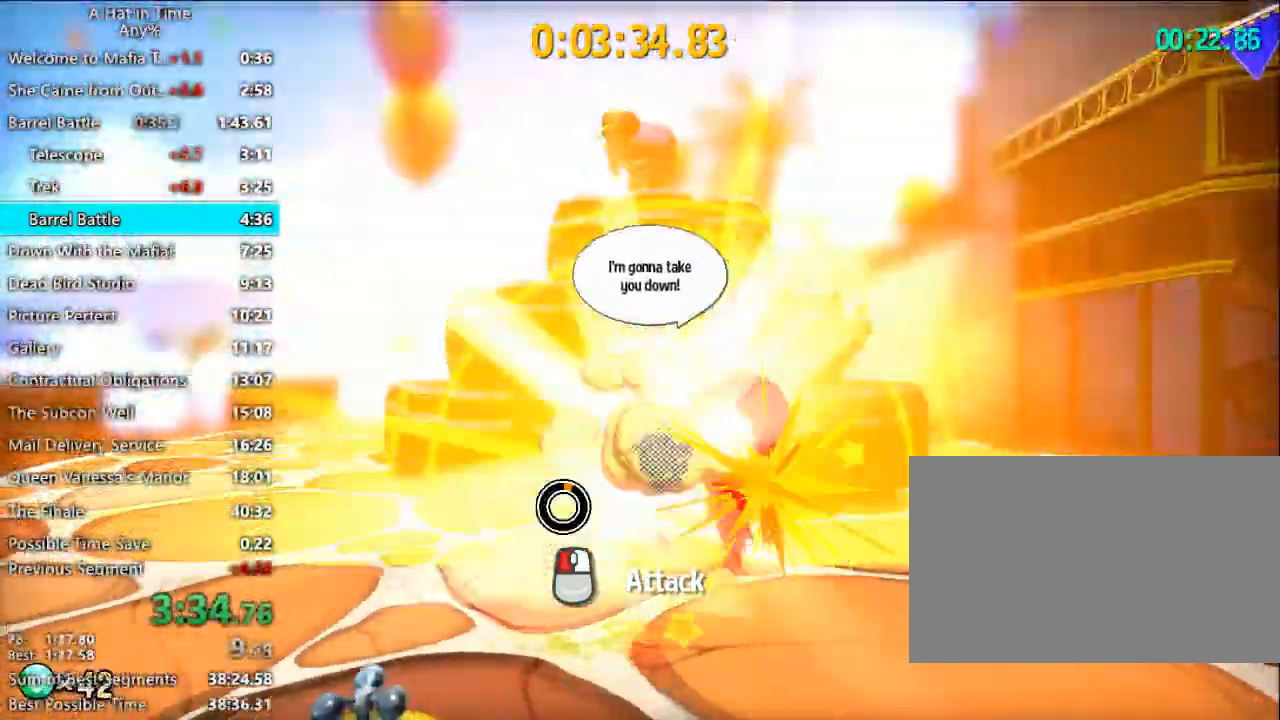
{"keys": [], "mouse": [], "events": [[33, "d", "up"], [67, "mouse_left", "down"], [167, "mouse_left", "up"], [200, "mouse_left", "down"], [300, "mouse_left", "up"], [400, "mouse_left", "down"], [433, "mouse_left", "up"]]}
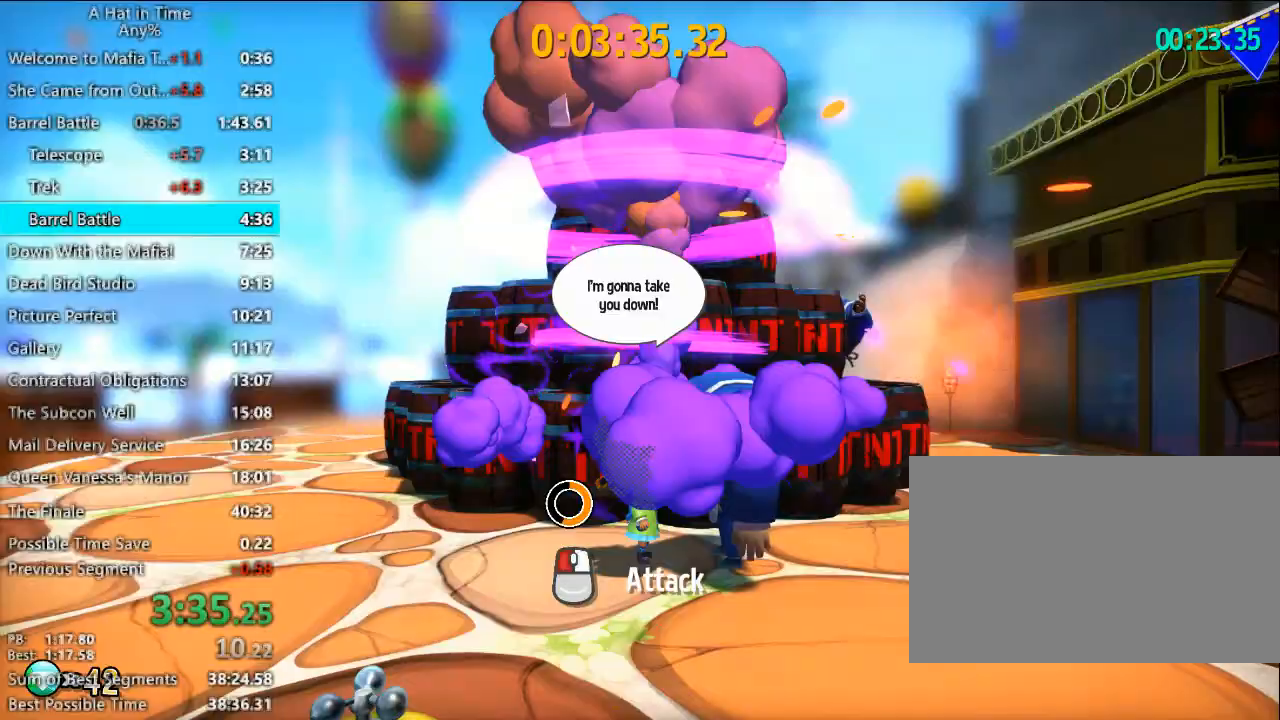
{"keys": [], "mouse": ["left"], "events": [[33, "mouse_left", "down"], [133, "mouse_left", "up"], [167, "mouse_left", "down"], [267, "mouse_left", "up"], [367, "mouse_left", "down"], [400, "mouse_left", "up"], [500, "mouse_left", "down"]]}
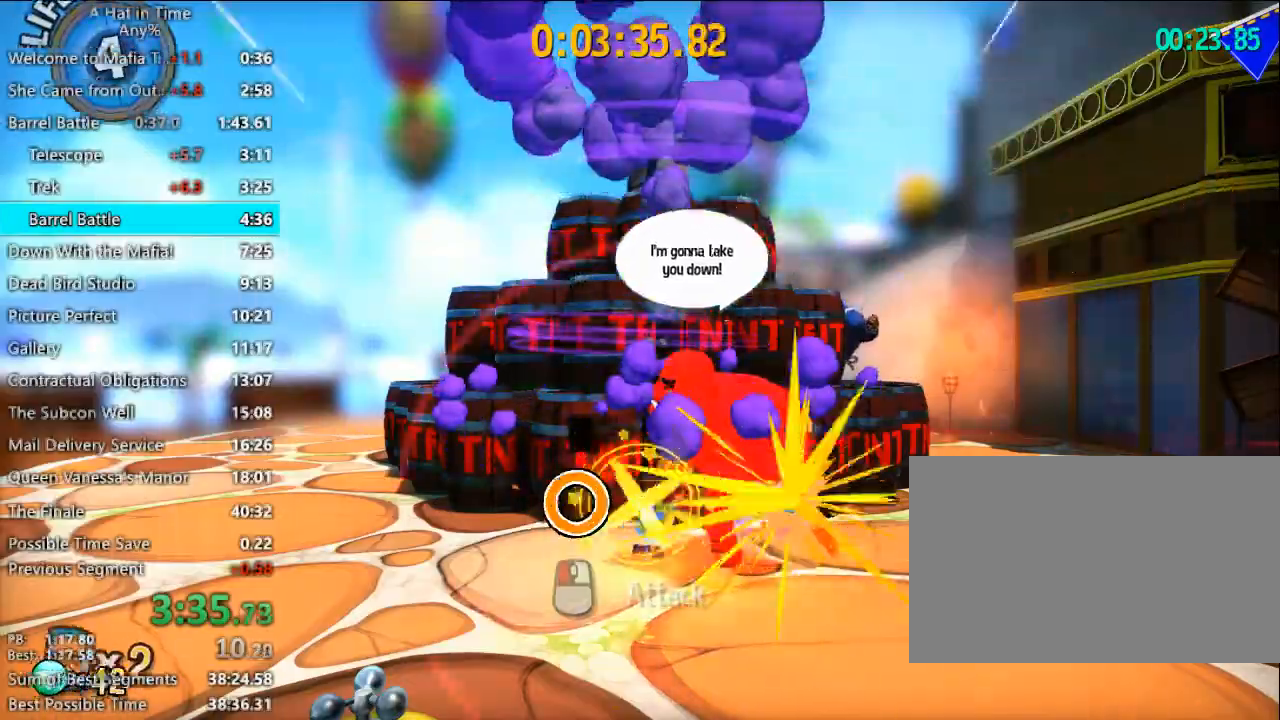
{"keys": ["shift"], "mouse": [], "events": [[100, "mouse_left", "up"], [100, "shift", "down"], [333, "space", "down"], [467, "space", "up"]]}
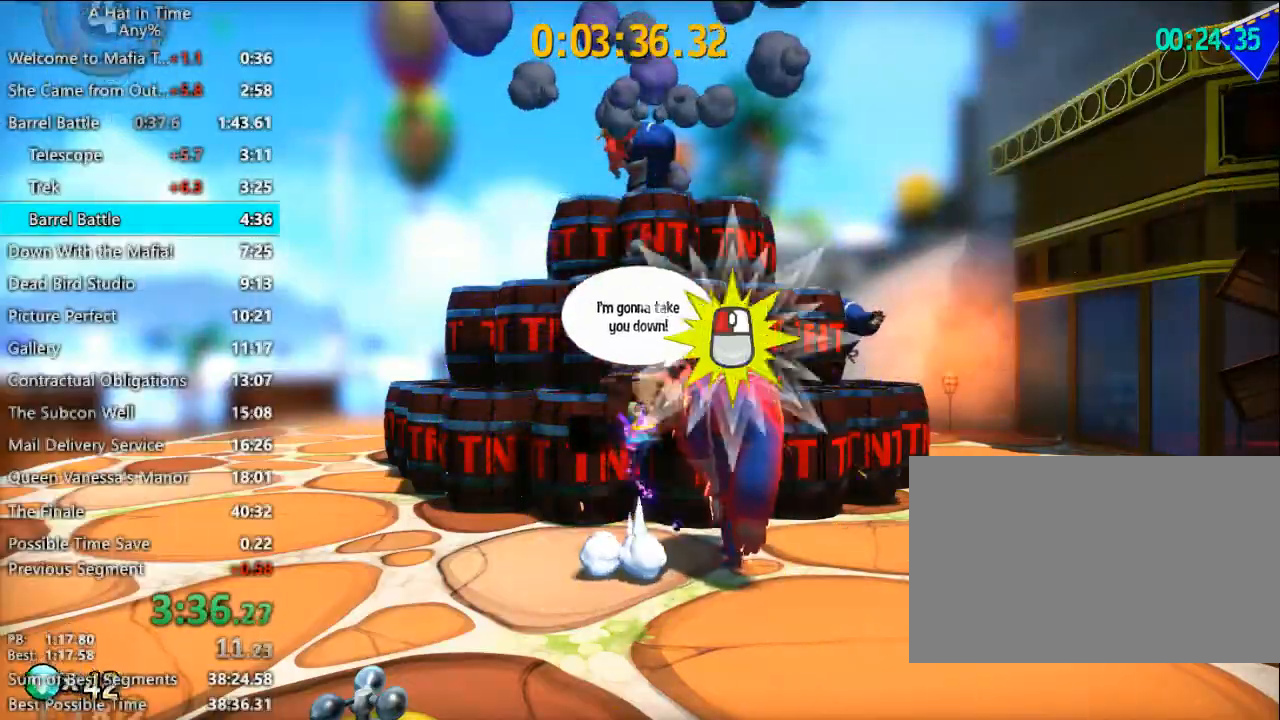
{"keys": ["a", "shift"], "mouse": [], "events": [[133, "space", "down"], [267, "space", "up"], [433, "a", "down"]]}
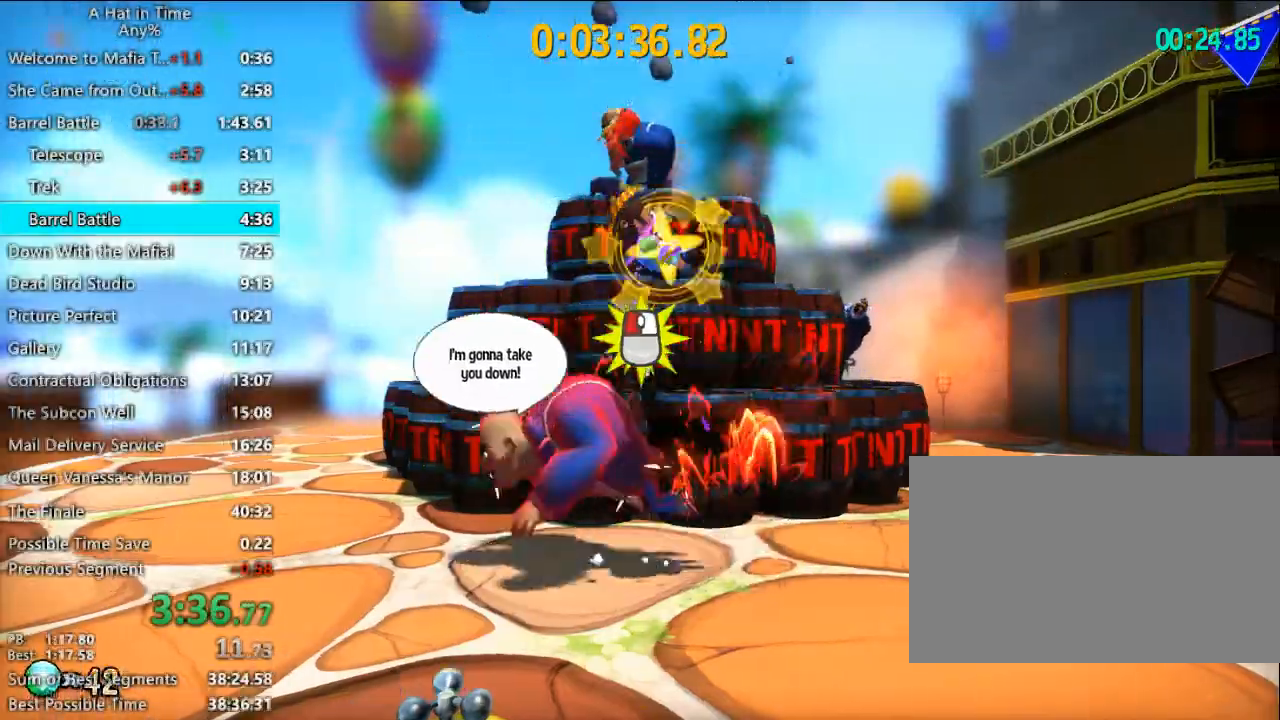
{"keys": ["a", "shift"], "mouse": [], "events": [[33, "a", "up"], [467, "a", "down"]]}
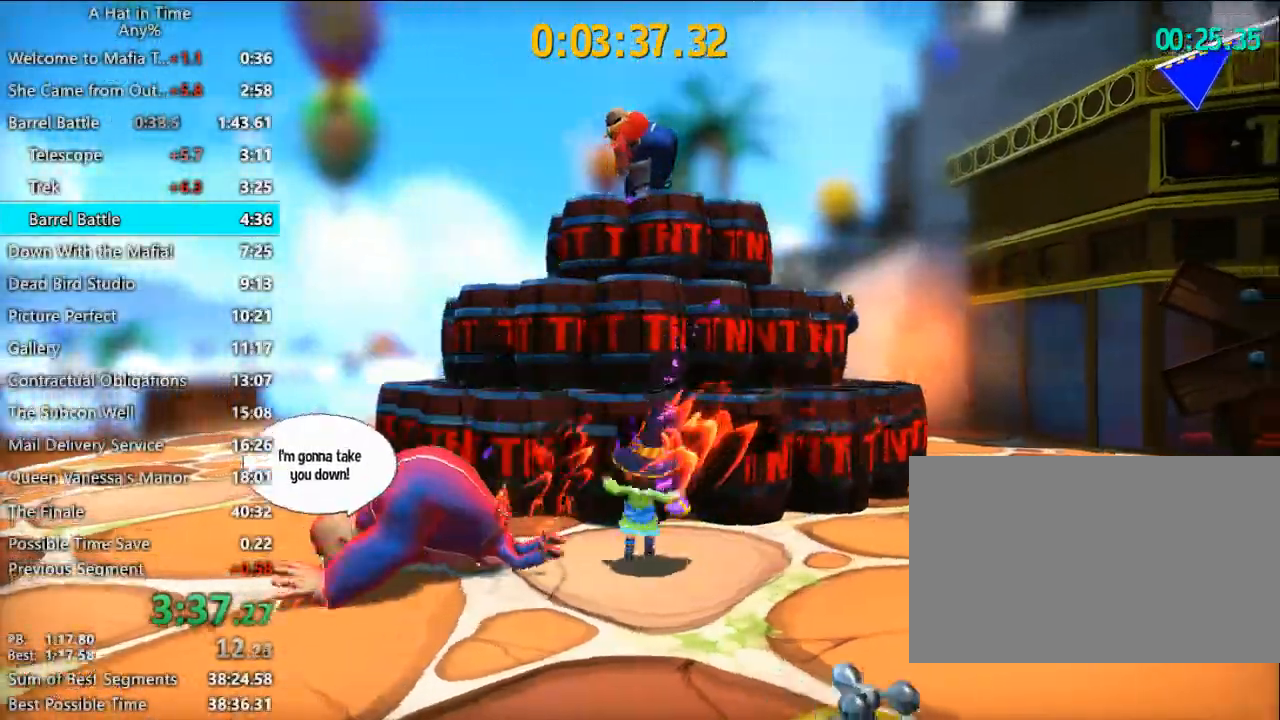
{"keys": ["d", "shift"], "mouse": [], "events": [[167, "a", "up"], [200, "d", "down"], [200, "shift", "up"], [333, "shift", "down"]]}
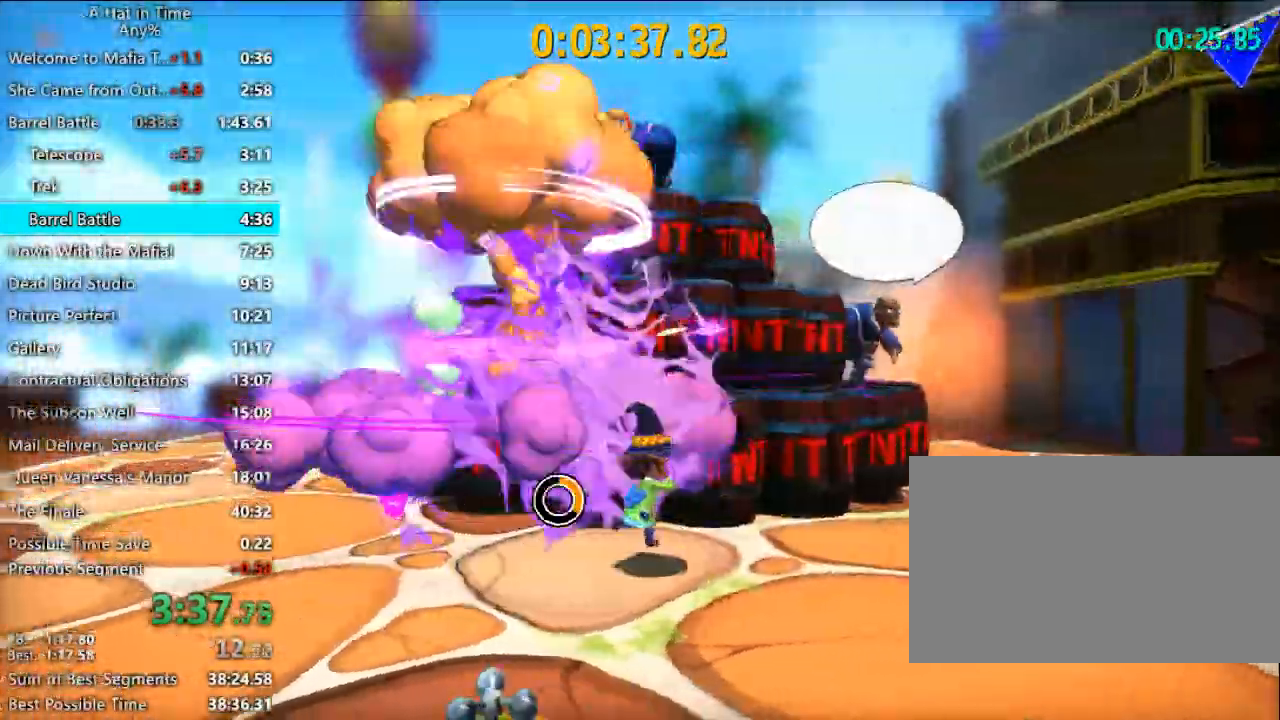
{"keys": ["d", "shift"], "mouse": [], "events": [[367, "space", "down"], [467, "space", "up"]]}
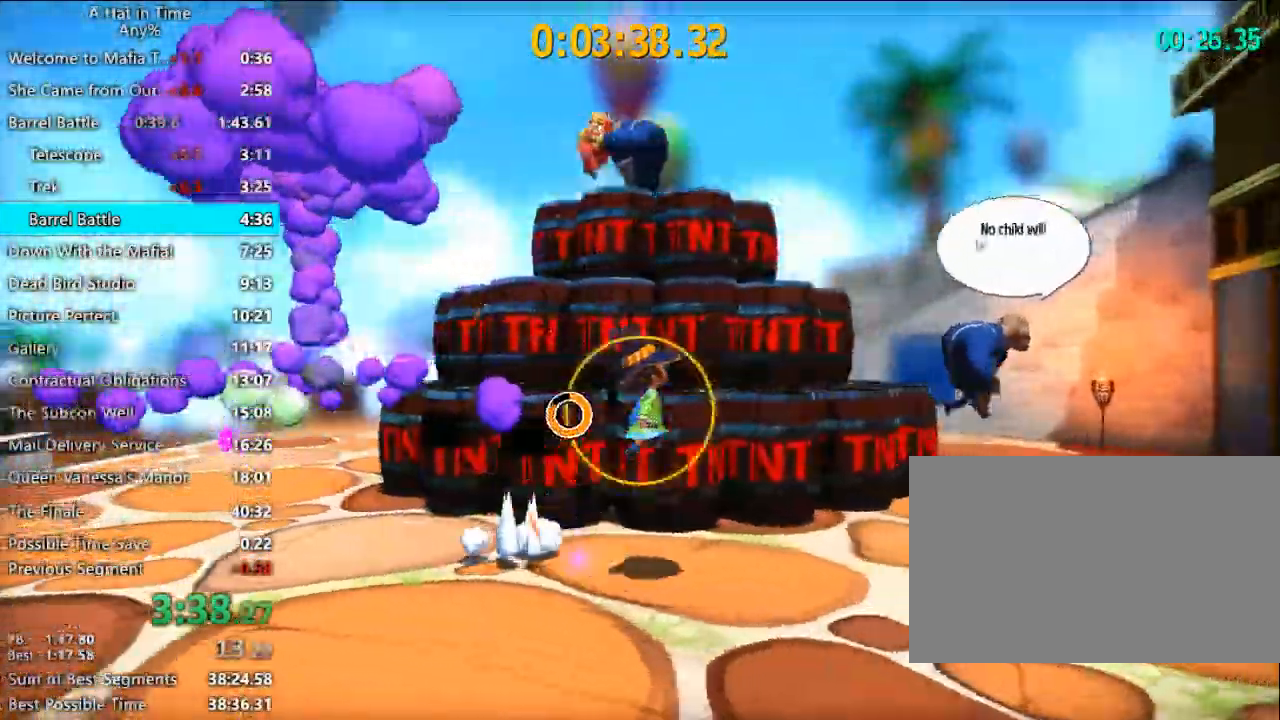
{"keys": ["d", "shift"], "mouse": [], "events": []}
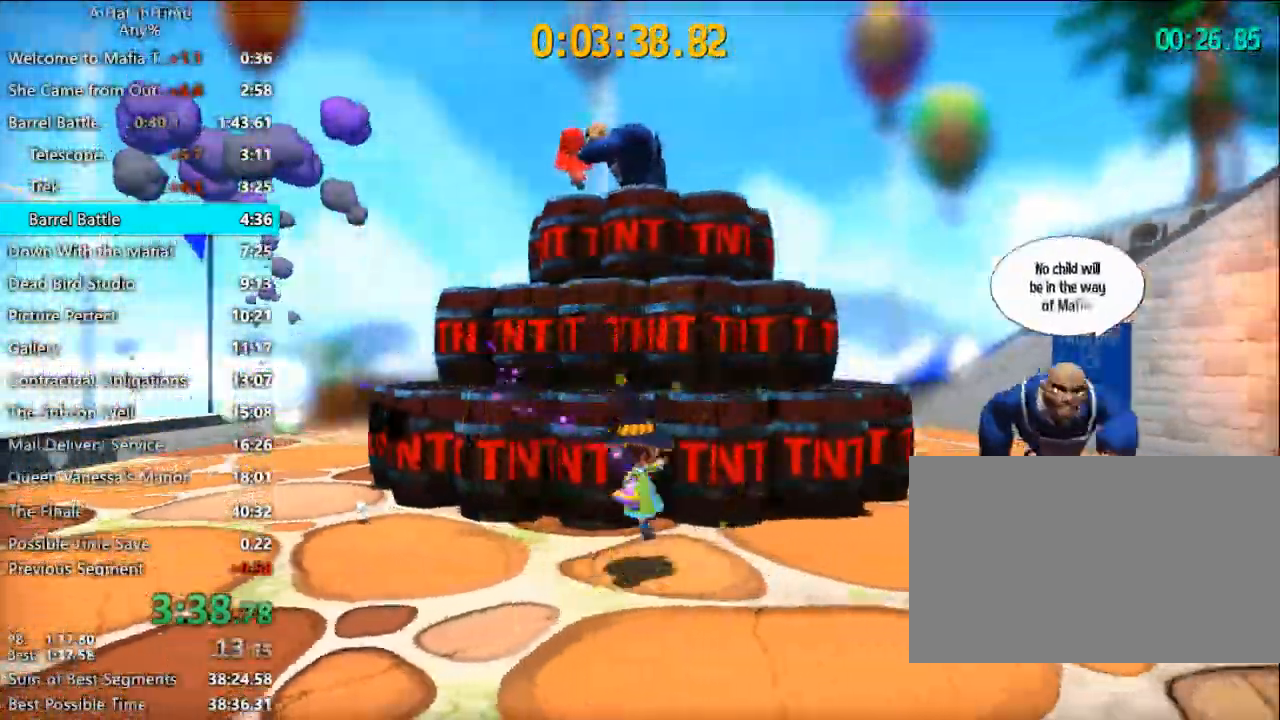
{"keys": ["d"], "mouse": [], "events": [[433, "shift", "up"]]}